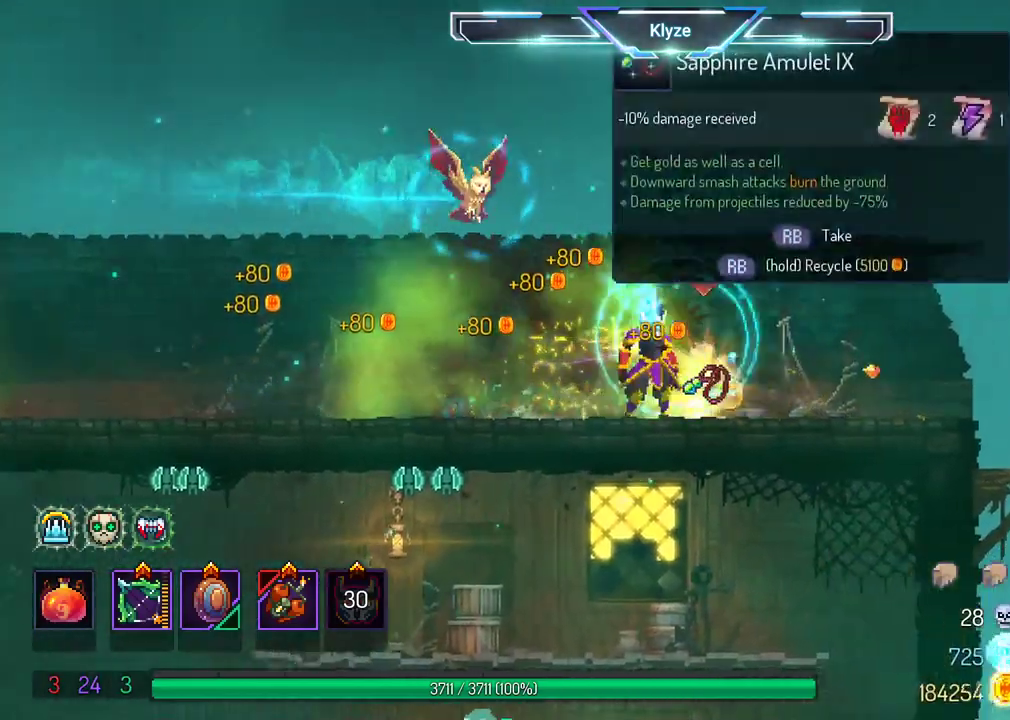
Gameplay with a controller (Xbox layout); each line is a JSON object with the inputs held at the frame after it. "events" lists button and stick changes between this image and that frame as [ms after this image, input, new state], when the widget could be followed in between. Not read: L3 R3.
{"buttons": [], "left_stick": "center", "right_stick": "center", "events": []}
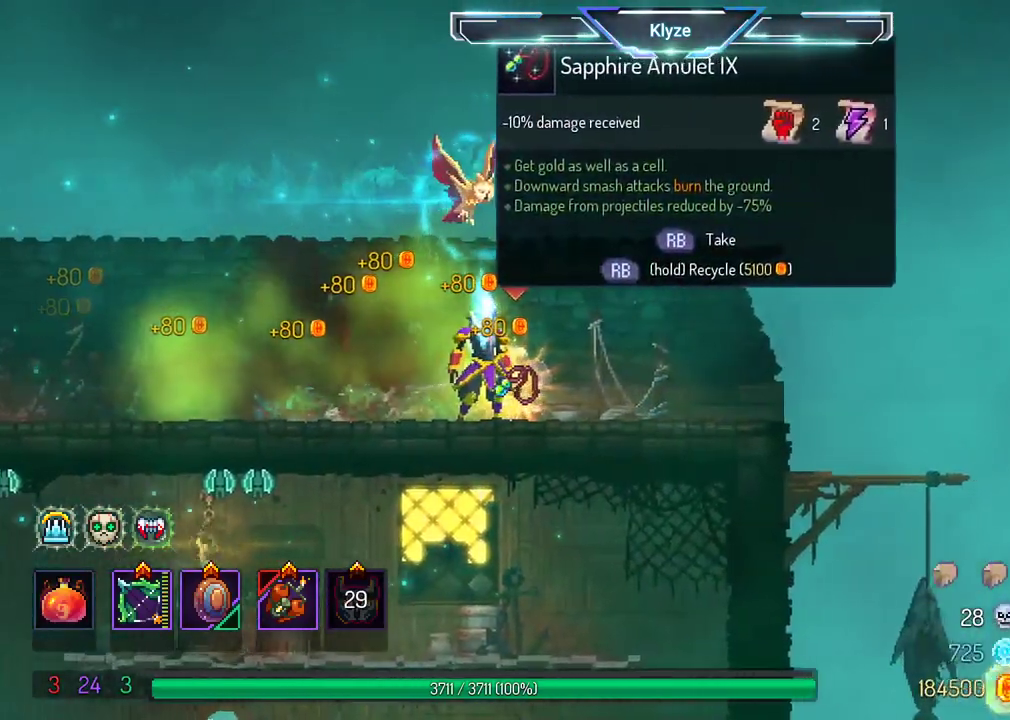
{"buttons": [], "left_stick": "center", "right_stick": "center", "events": []}
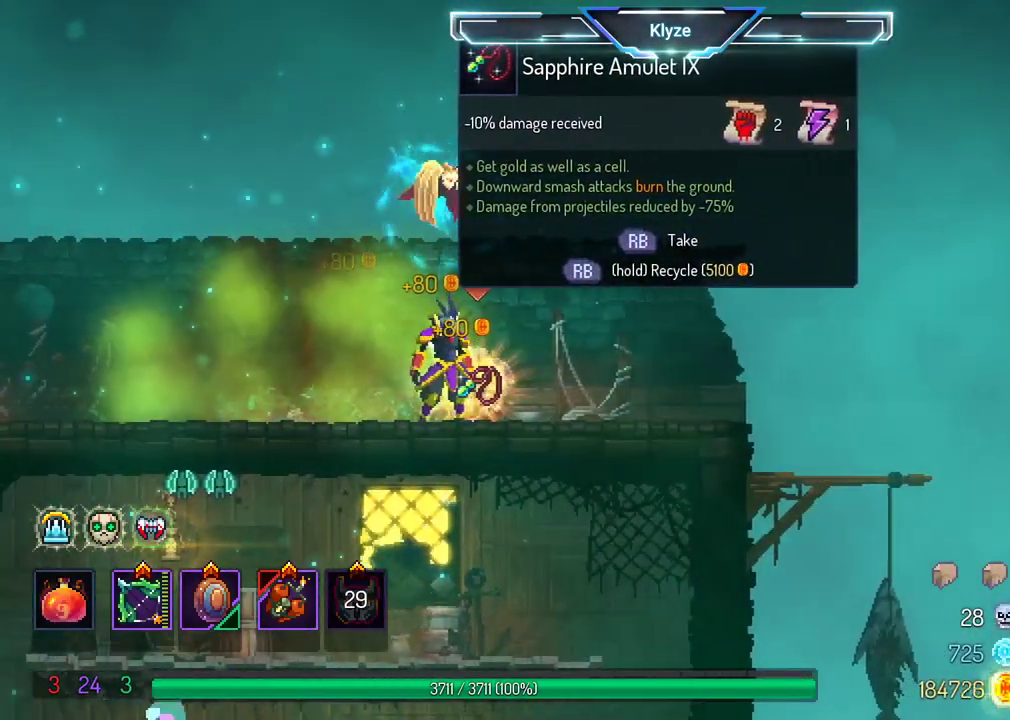
{"buttons": [], "left_stick": "center", "right_stick": "center", "events": []}
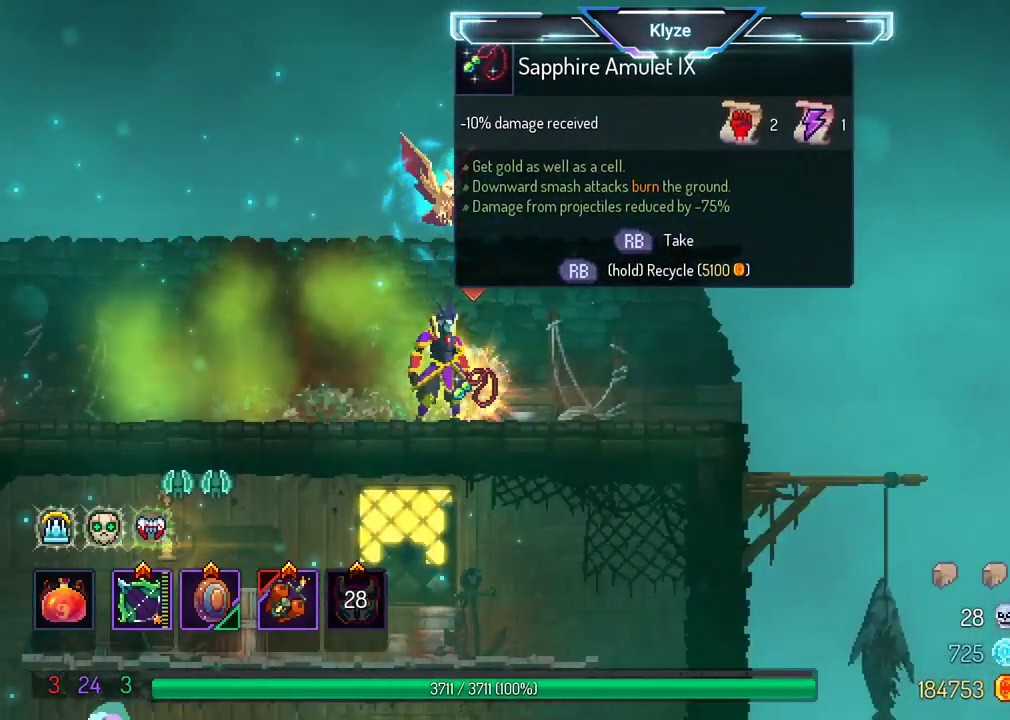
{"buttons": [], "left_stick": "center", "right_stick": "center", "events": [[383, "R1", "down"], [433, "R1", "up"]]}